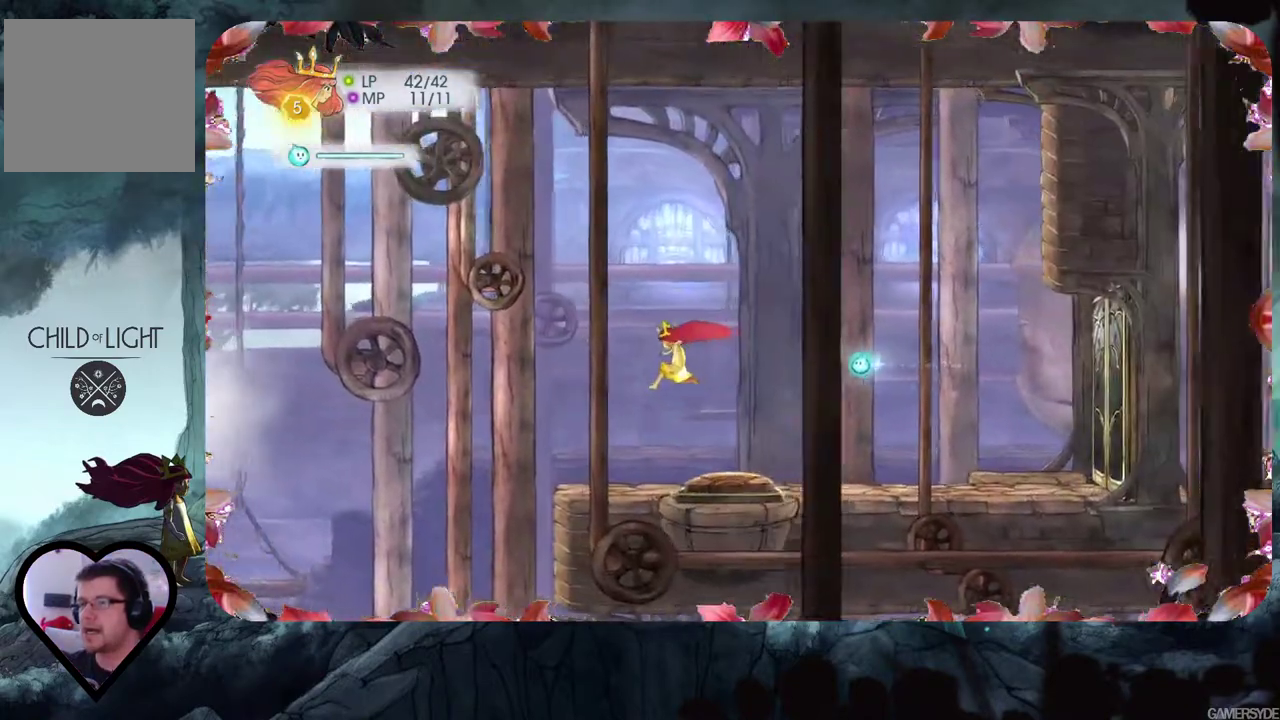
Gameplay with a controller (Xbox layout); each line is a JSON object with the inputs held at the frame after it. "events" lists button and stick changes between this image and that frame as [ms after this image, input, new state], when the widget could be followed in between. Not read: L3 R3.
{"buttons": [], "left_stick": "left", "right_stick": "center", "events": [[67, "A", "up"]]}
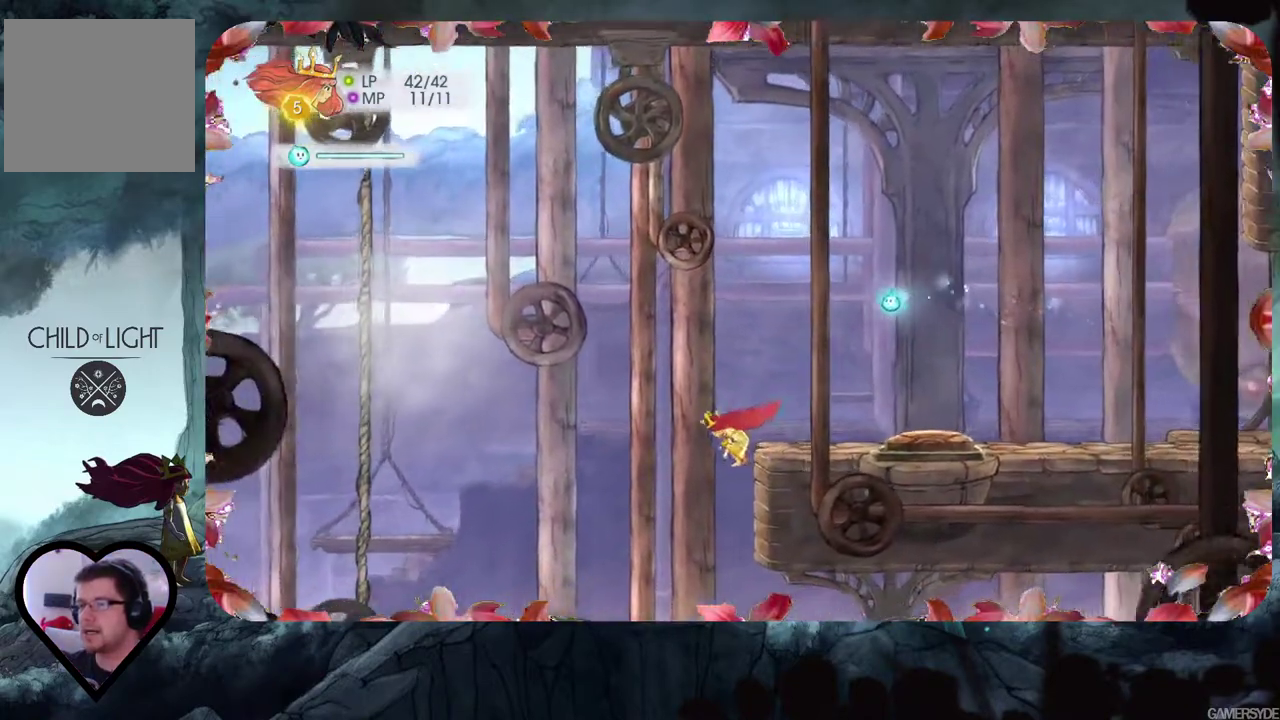
{"buttons": [], "left_stick": "center", "right_stick": "center", "events": [[200, "left_stick", "center"], [283, "left_stick", "right"], [483, "left_stick", "center"]]}
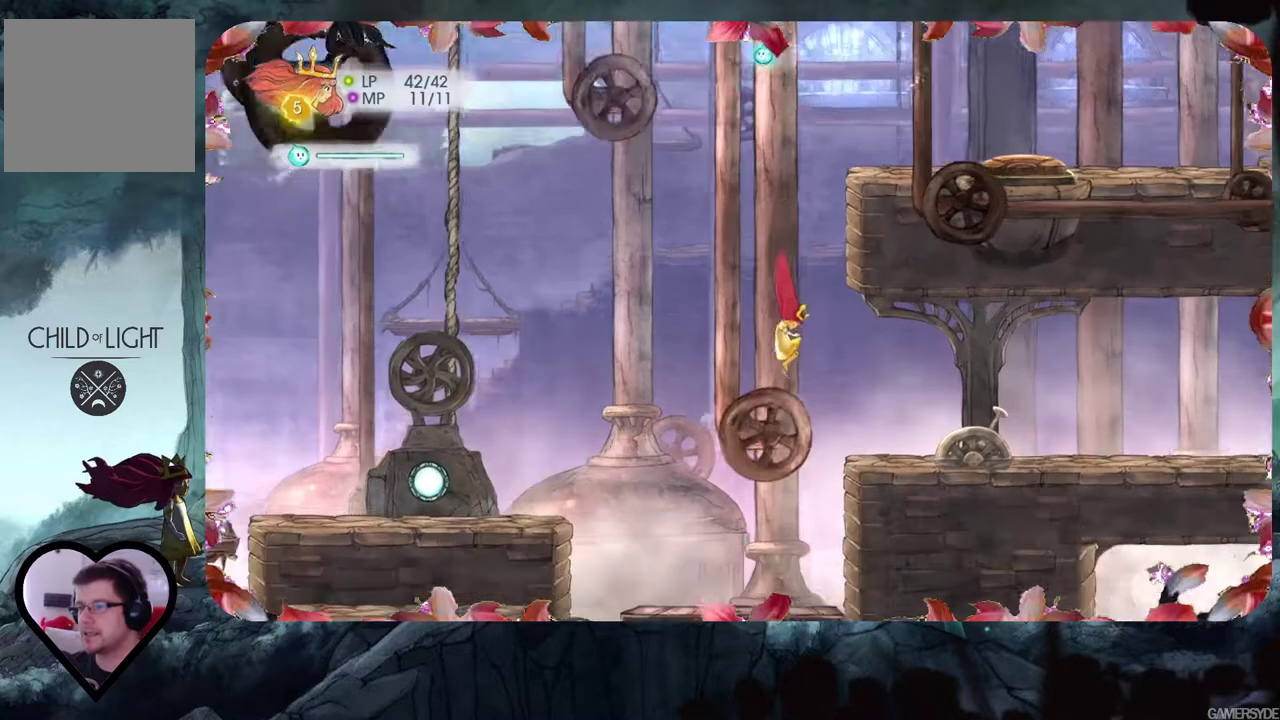
{"buttons": [], "left_stick": "right", "right_stick": "center", "events": [[83, "left_stick", "right"]]}
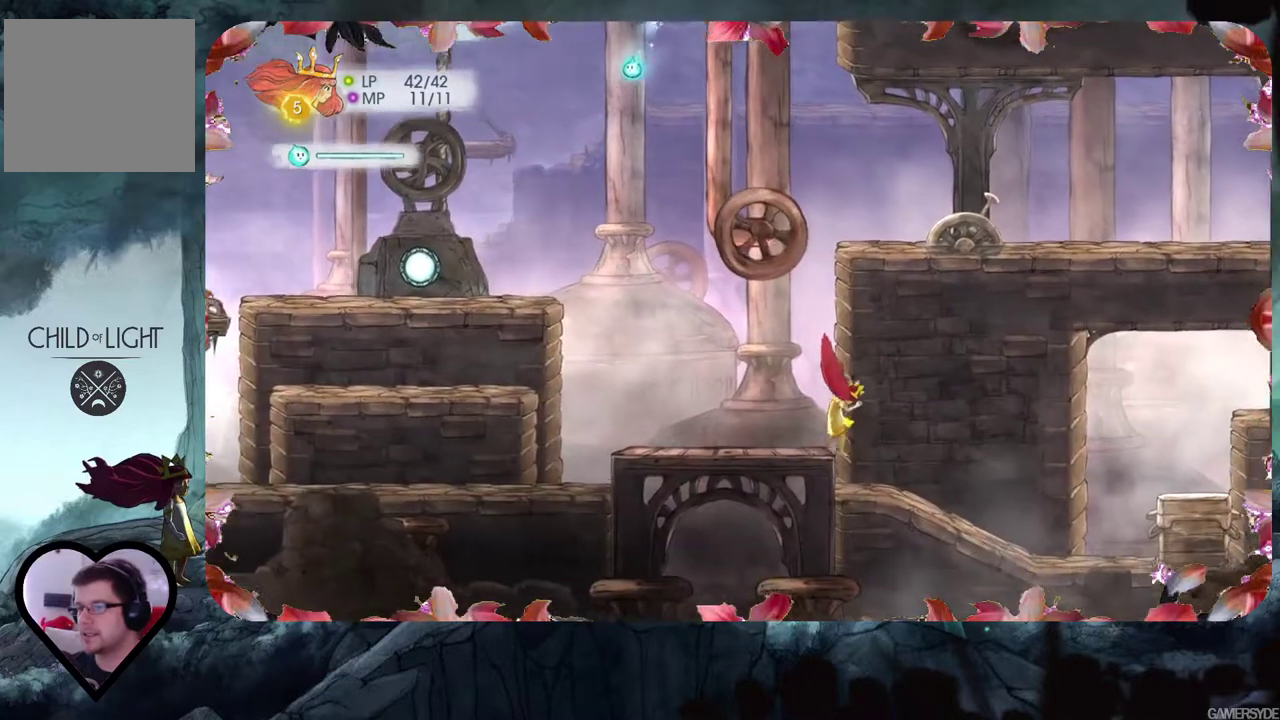
{"buttons": [], "left_stick": "right", "right_stick": "center", "events": []}
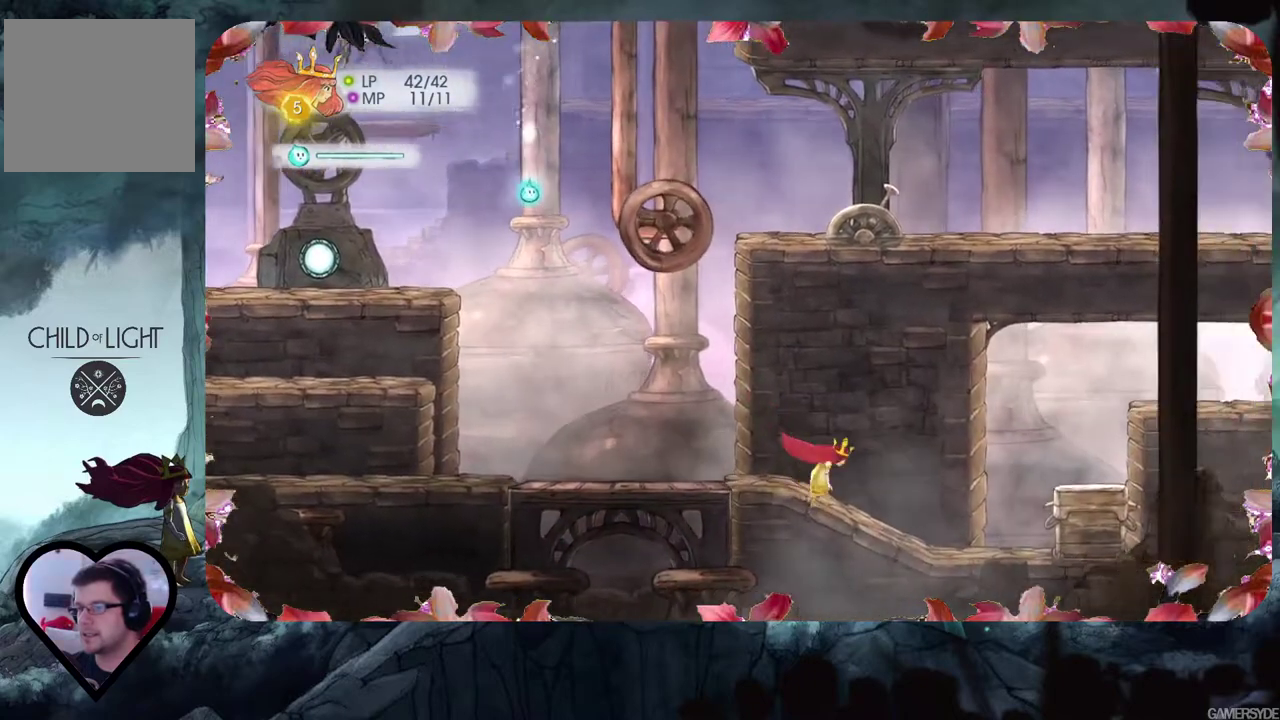
{"buttons": [], "left_stick": "right", "right_stick": "center", "events": []}
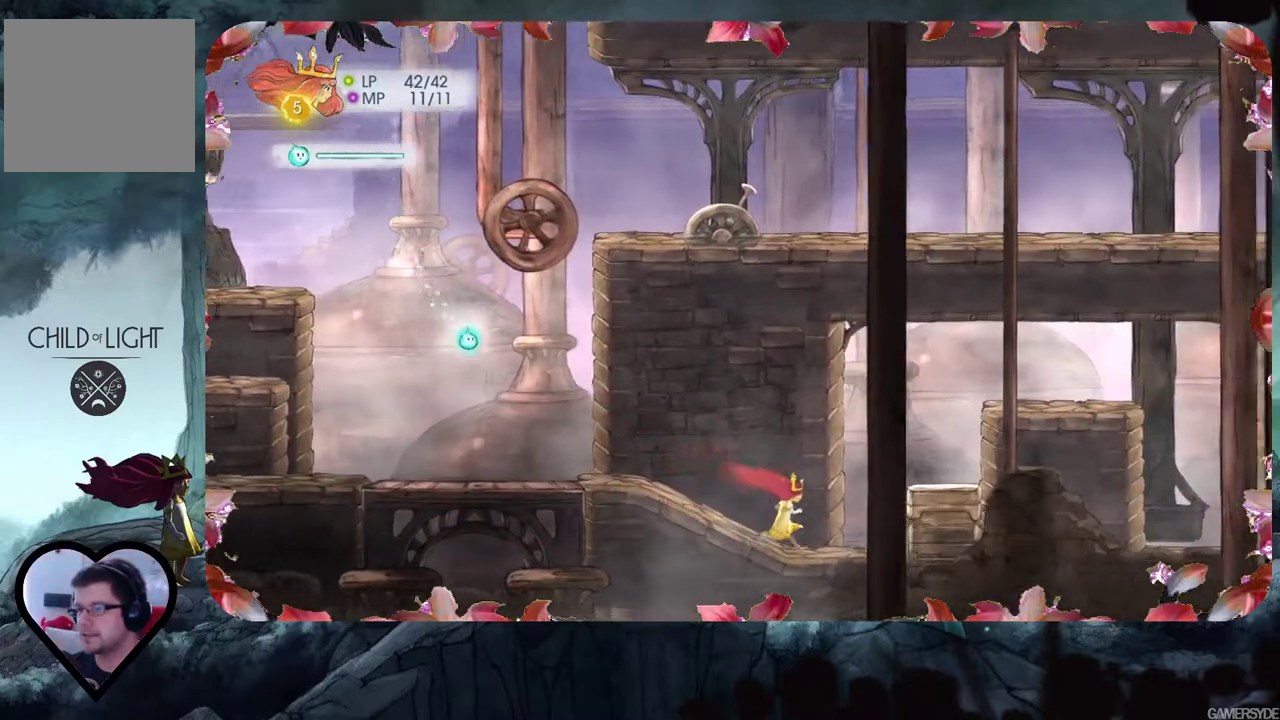
{"buttons": [], "left_stick": "center", "right_stick": "center", "events": [[467, "left_stick", "center"]]}
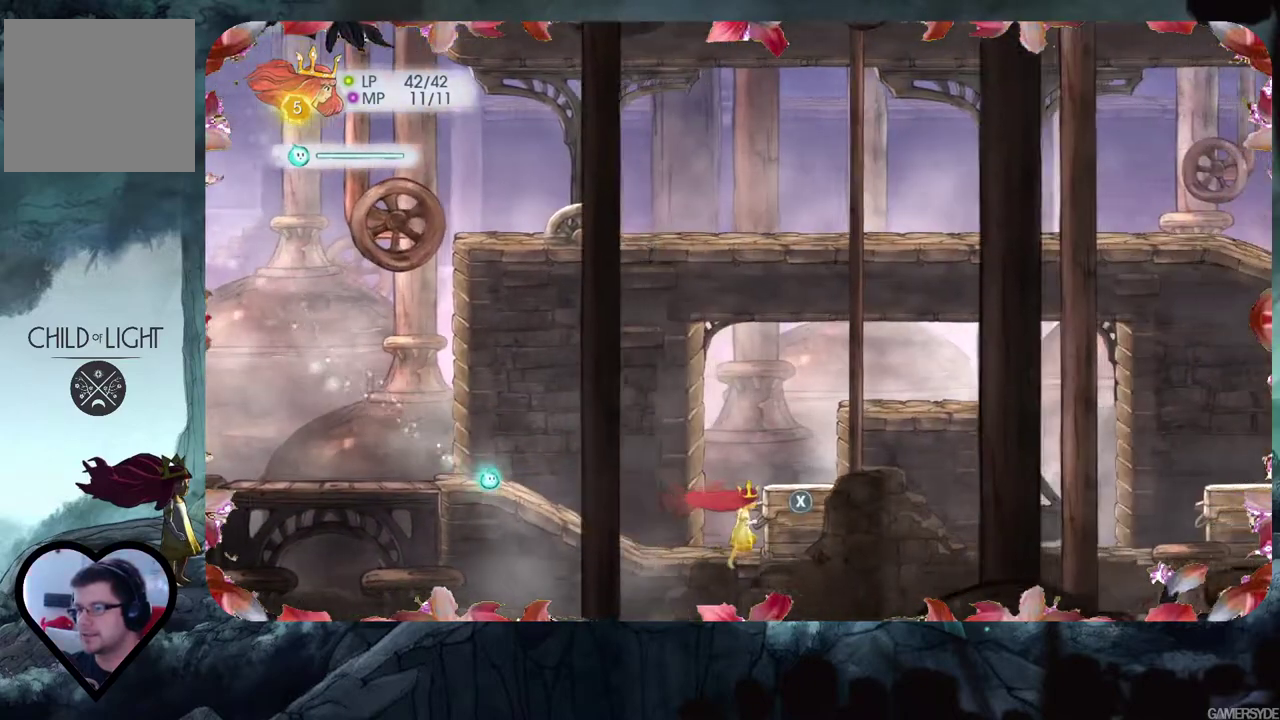
{"buttons": [], "left_stick": "center", "right_stick": "center", "events": [[117, "X", "down"], [233, "X", "up"]]}
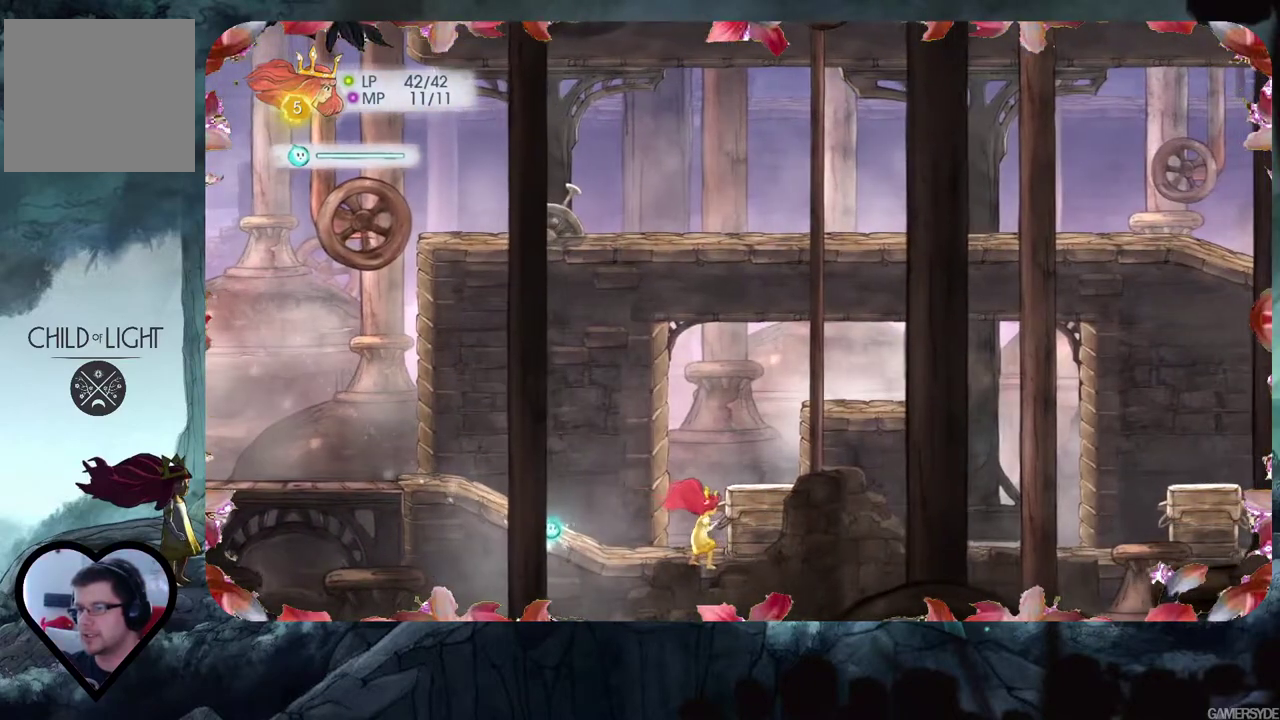
{"buttons": [], "left_stick": "left", "right_stick": "center", "events": [[17, "left_stick", "left"]]}
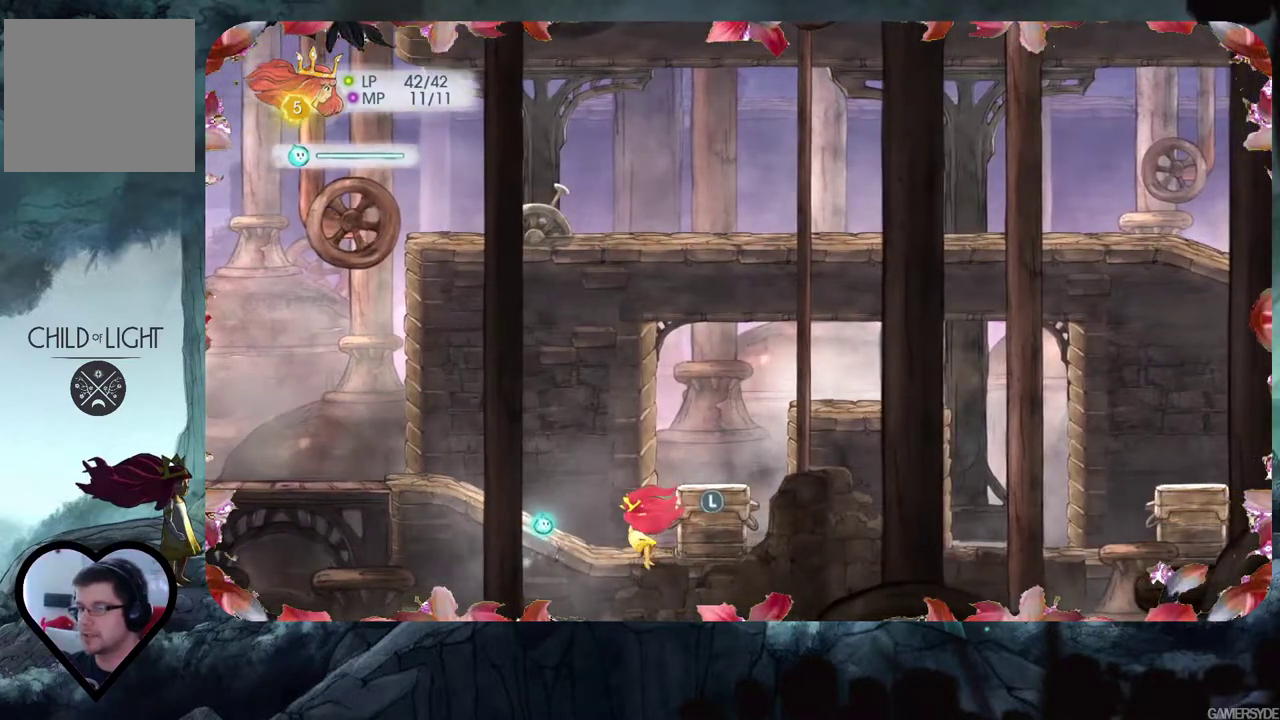
{"buttons": [], "left_stick": "left", "right_stick": "center", "events": []}
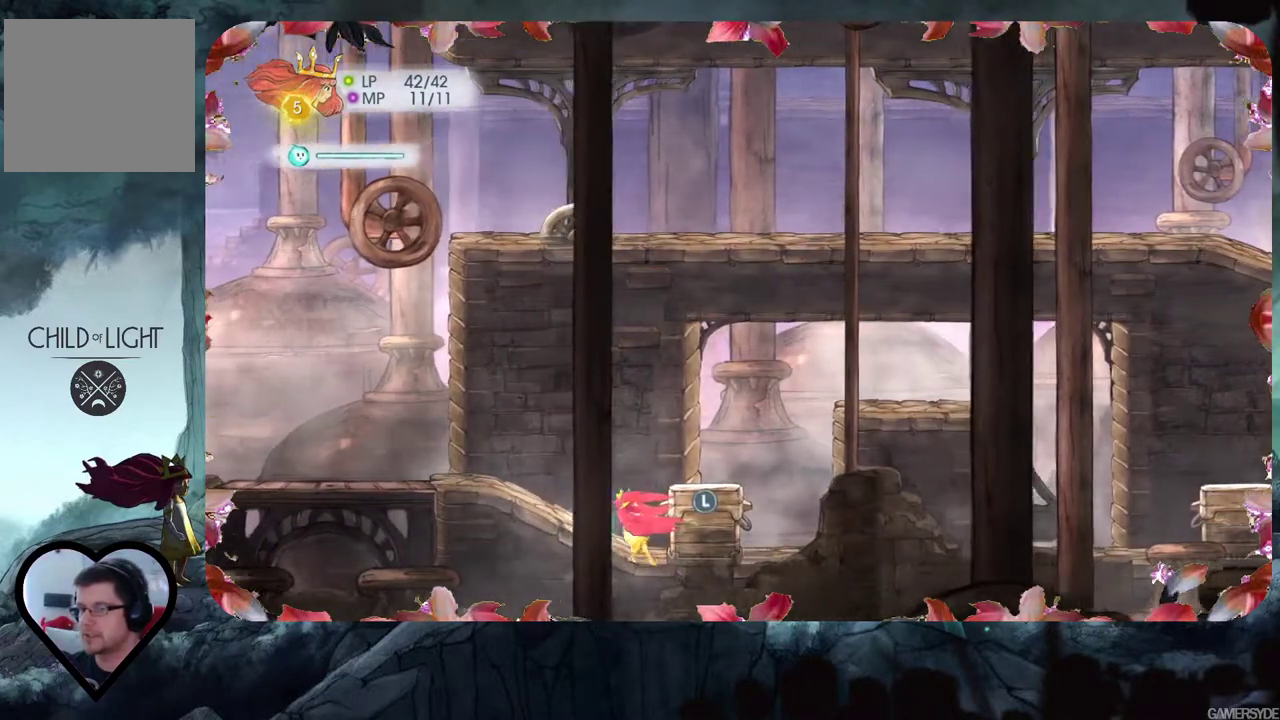
{"buttons": [], "left_stick": "left", "right_stick": "center", "events": []}
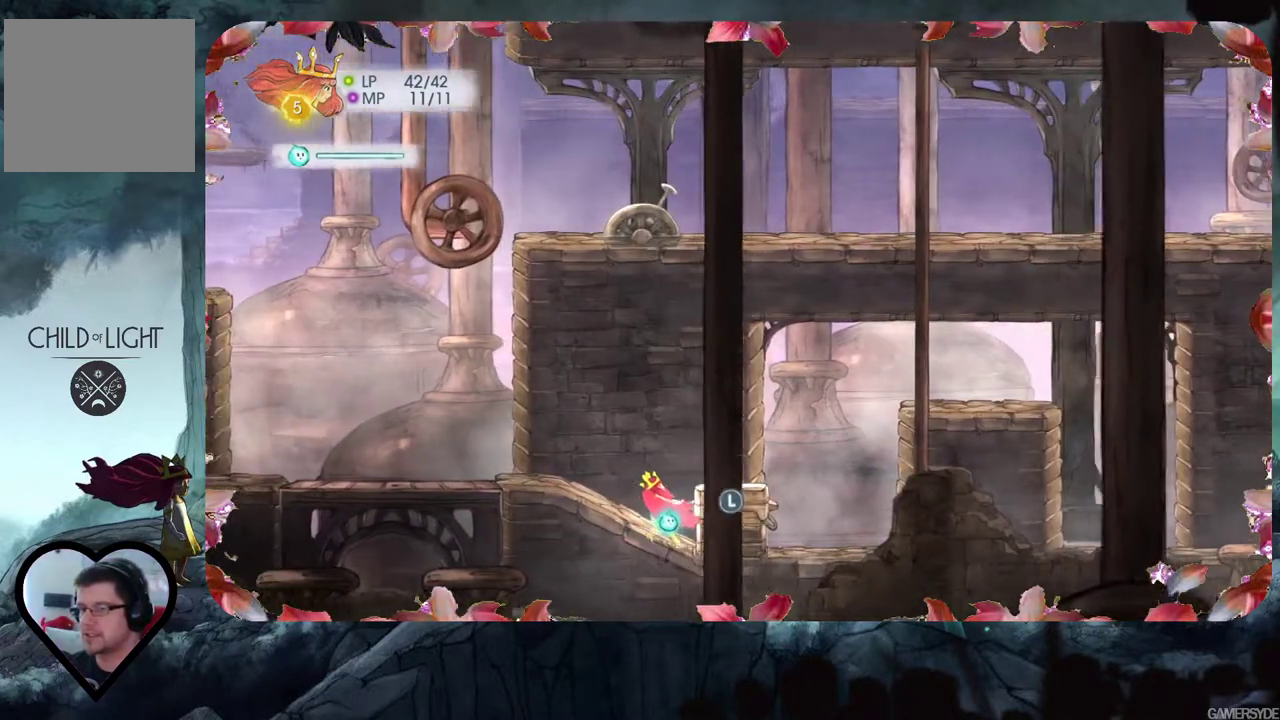
{"buttons": [], "left_stick": "left", "right_stick": "center", "events": []}
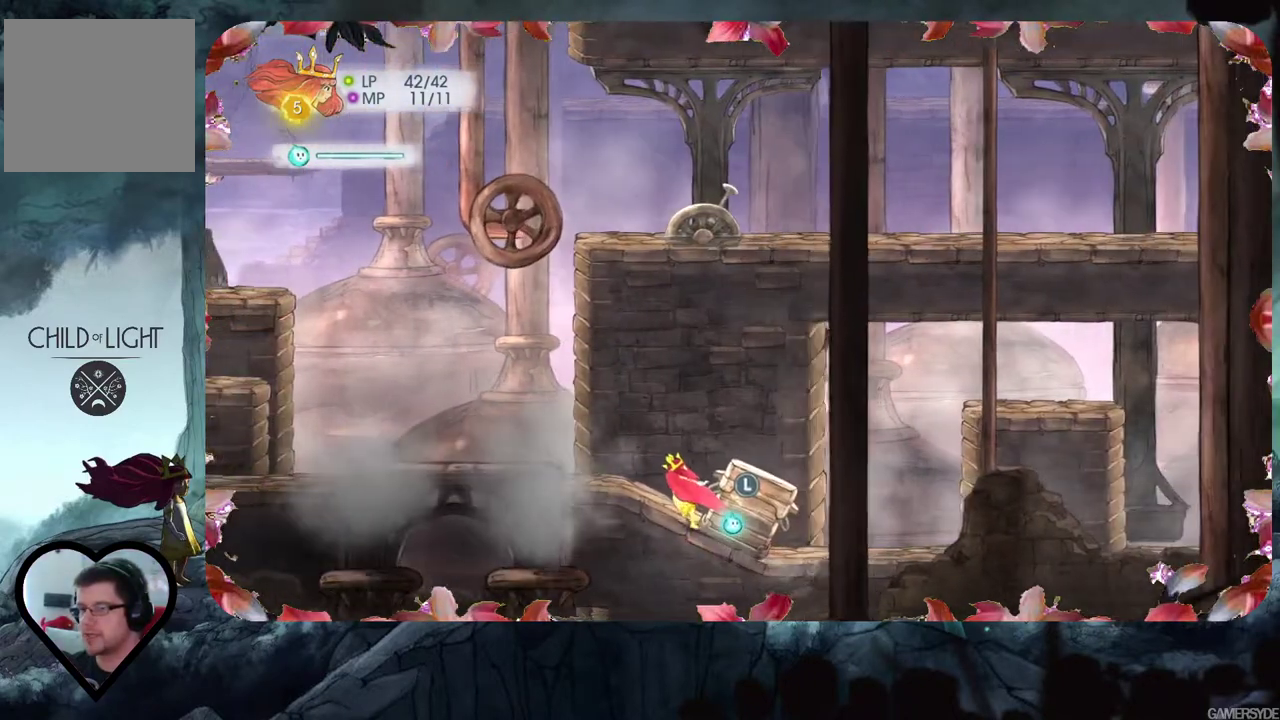
{"buttons": [], "left_stick": "left", "right_stick": "center", "events": []}
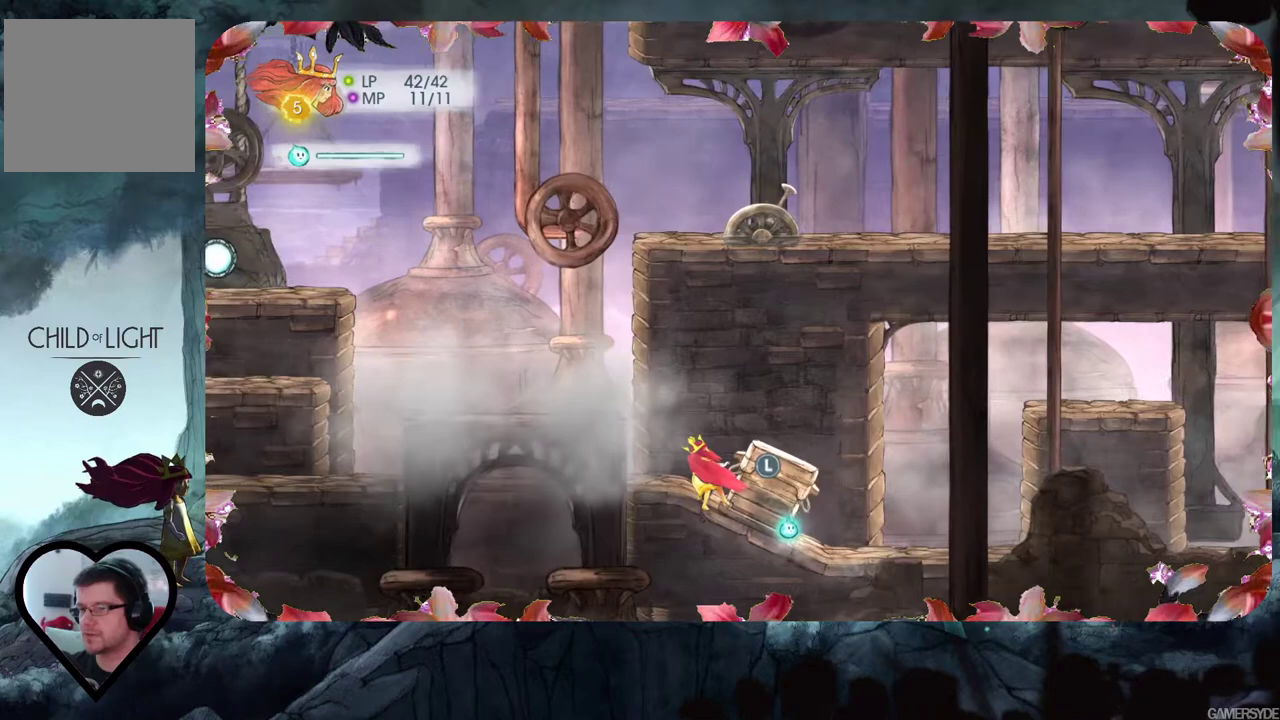
{"buttons": [], "left_stick": "left", "right_stick": "center", "events": []}
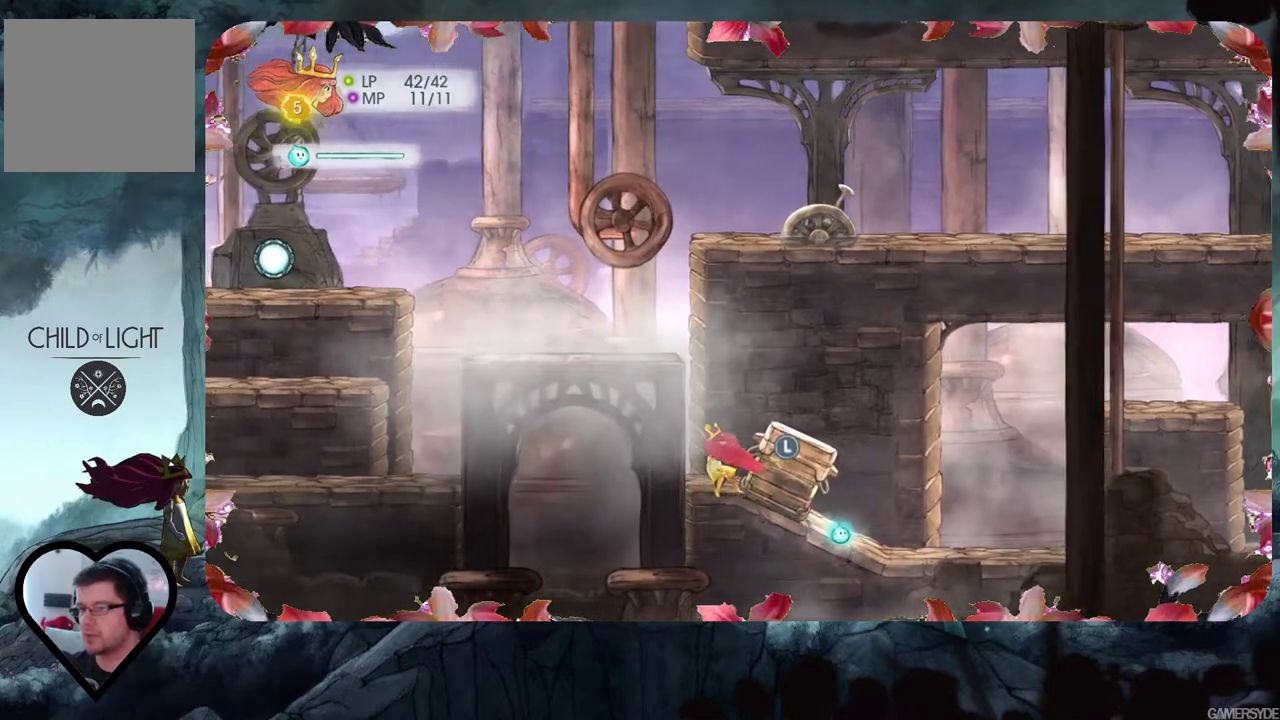
{"buttons": [], "left_stick": "left", "right_stick": "center", "events": []}
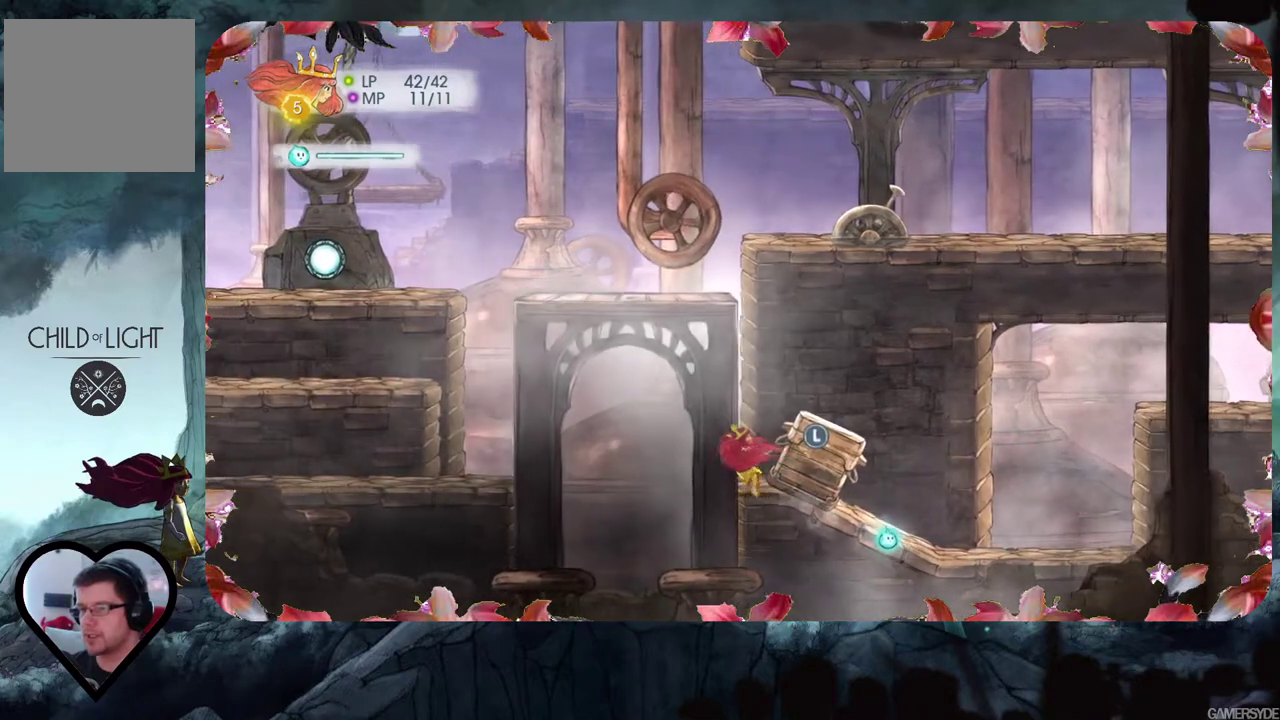
{"buttons": [], "left_stick": "center", "right_stick": "center", "events": [[317, "left_stick", "center"]]}
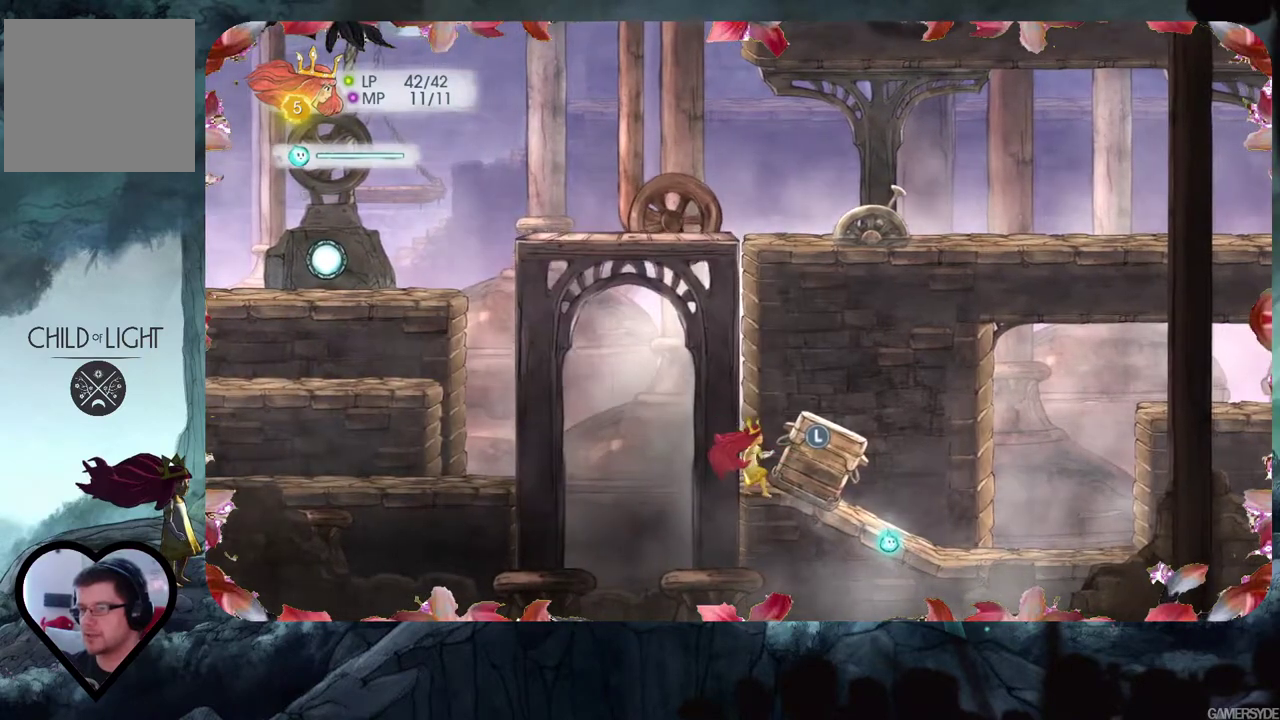
{"buttons": ["A"], "left_stick": "right", "right_stick": "center", "events": [[83, "X", "down"], [183, "X", "up"], [367, "A", "down"], [433, "left_stick", "right"]]}
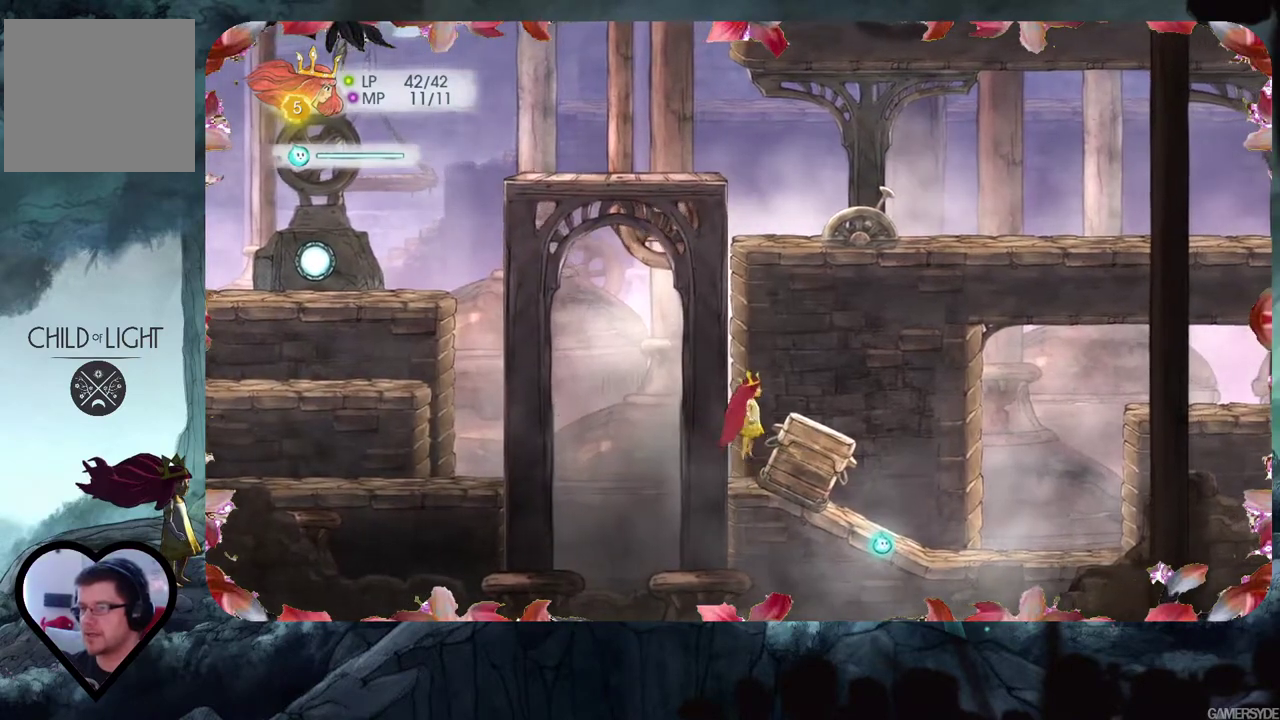
{"buttons": [], "left_stick": "left", "right_stick": "center", "events": [[167, "A", "up"], [500, "left_stick", "left"]]}
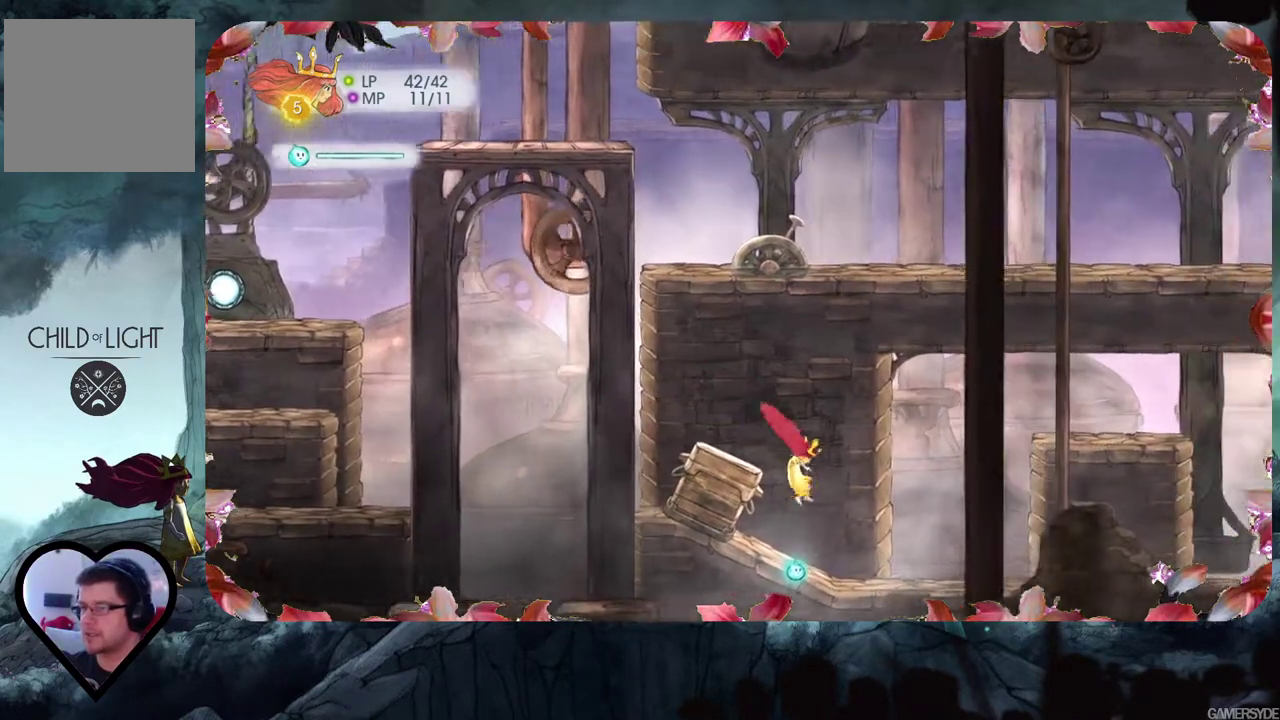
{"buttons": [], "left_stick": "left", "right_stick": "center", "events": []}
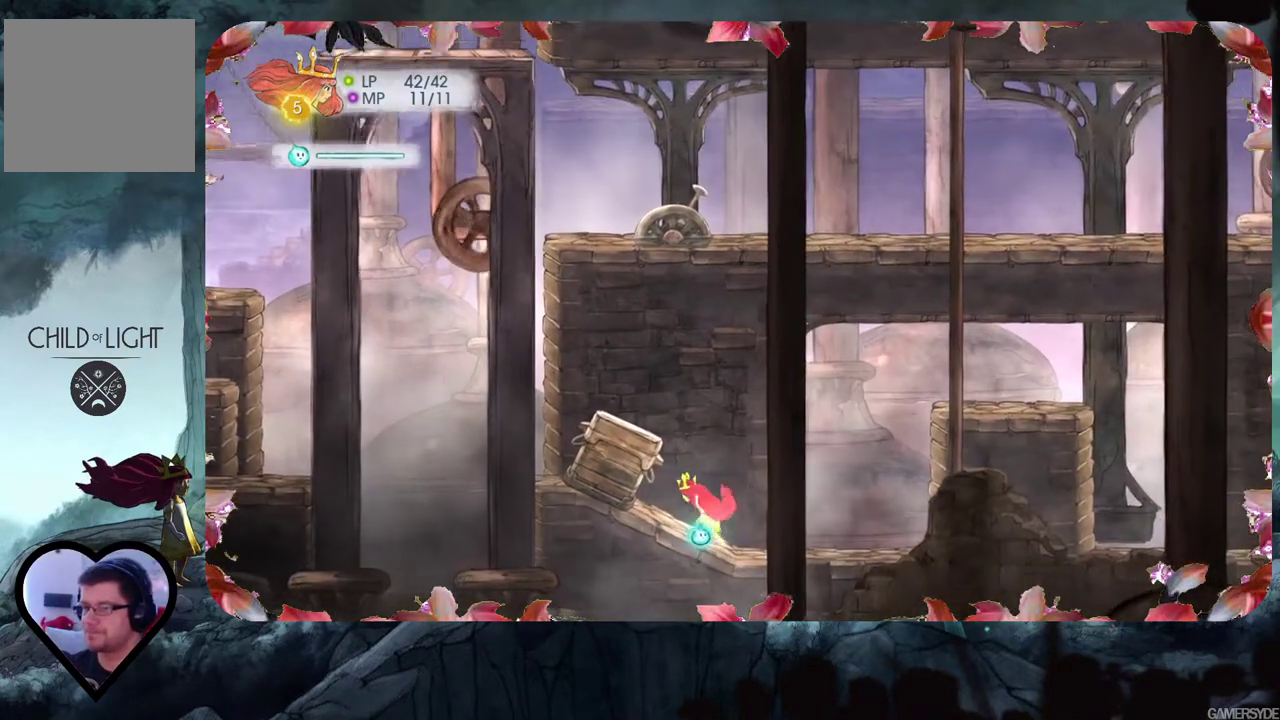
{"buttons": [], "left_stick": "center", "right_stick": "center", "events": [[283, "left_stick", "center"], [367, "X", "down"], [483, "X", "up"]]}
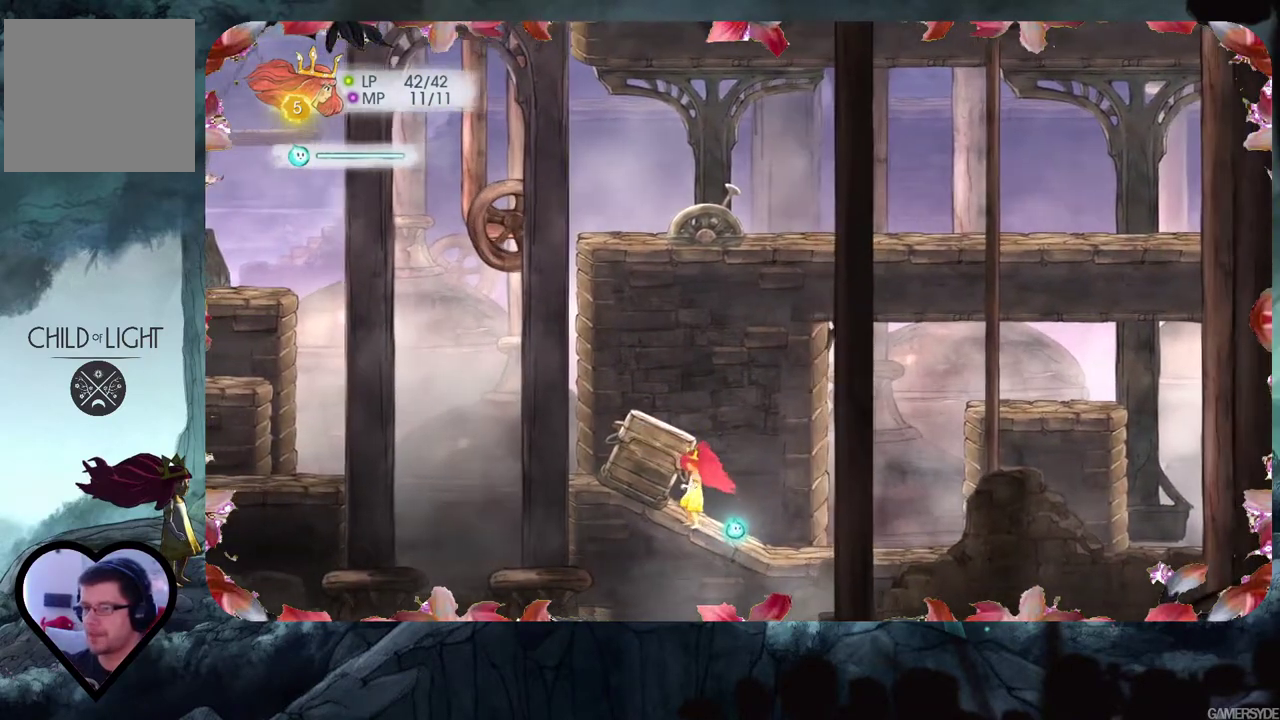
{"buttons": [], "left_stick": "center", "right_stick": "center", "events": []}
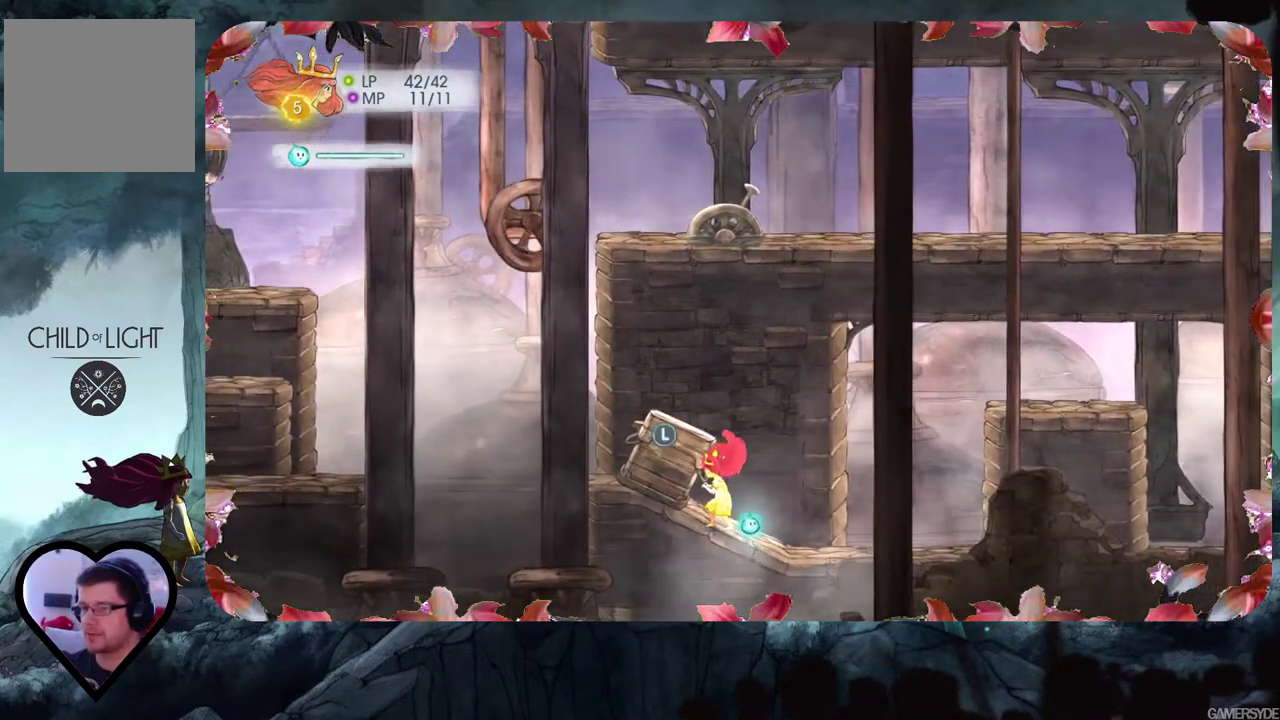
{"buttons": [], "left_stick": "center", "right_stick": "center", "events": []}
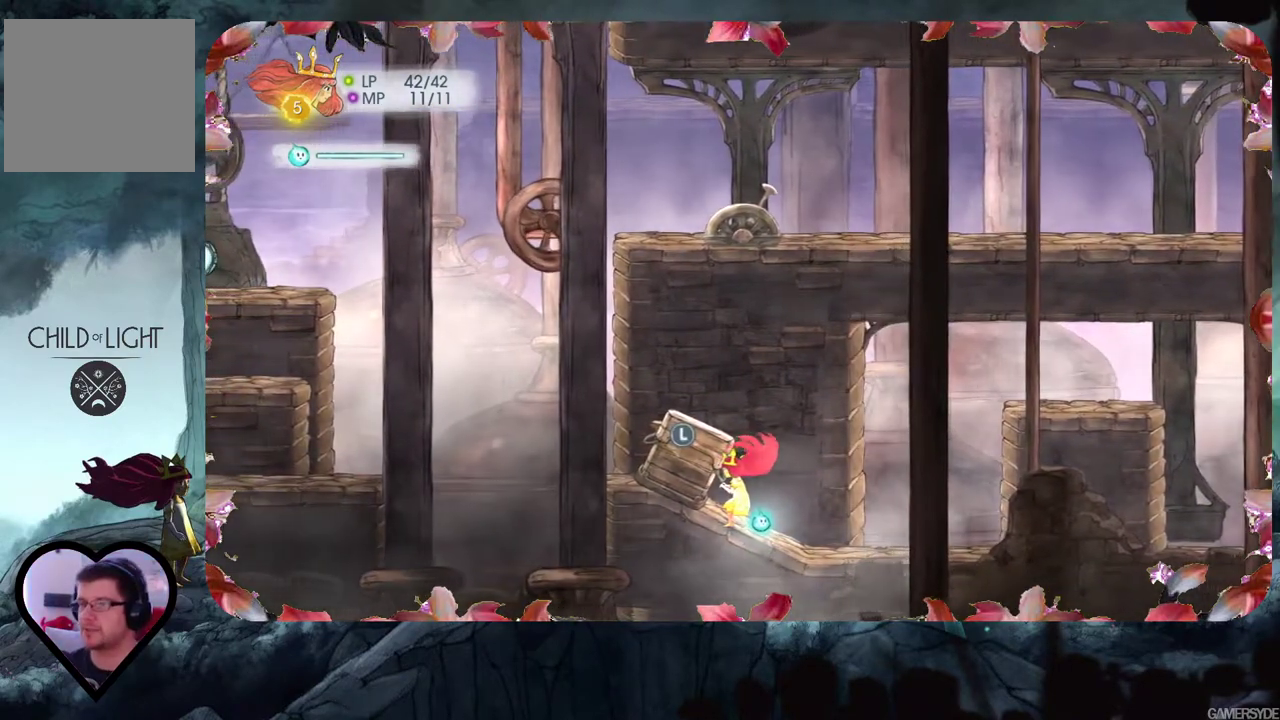
{"buttons": [], "left_stick": "center", "right_stick": "center", "events": []}
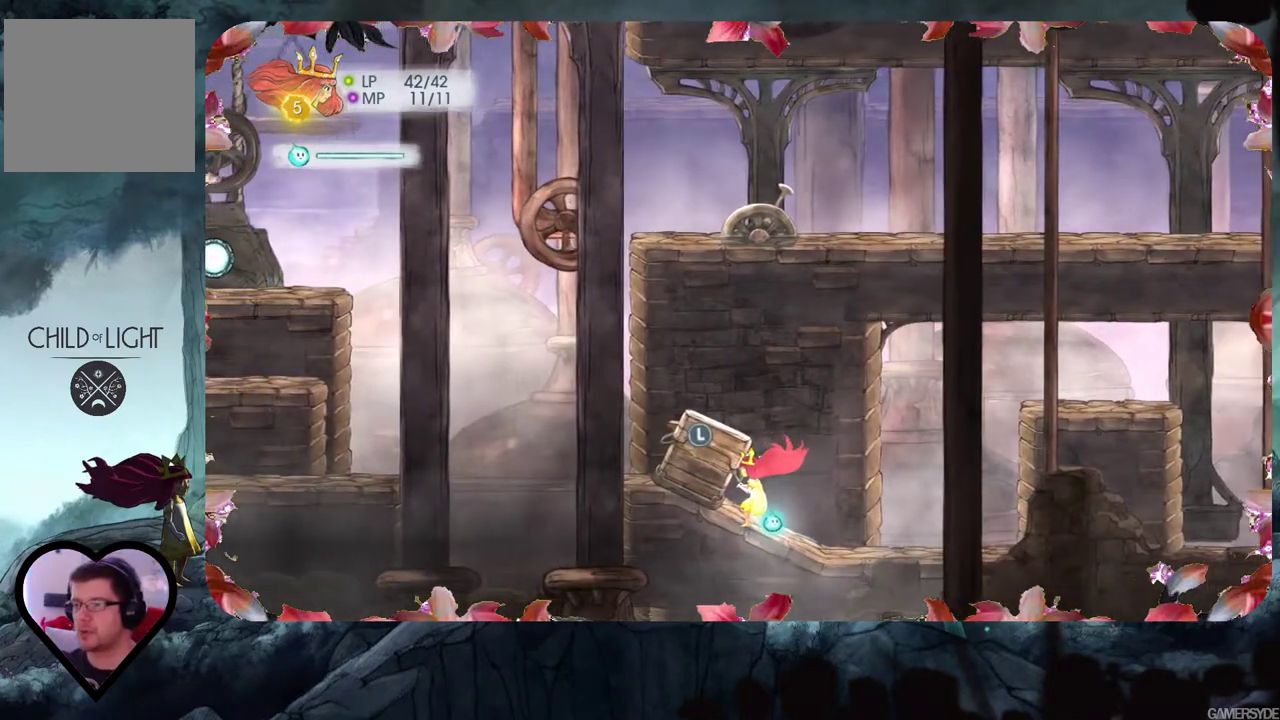
{"buttons": [], "left_stick": "center", "right_stick": "center", "events": []}
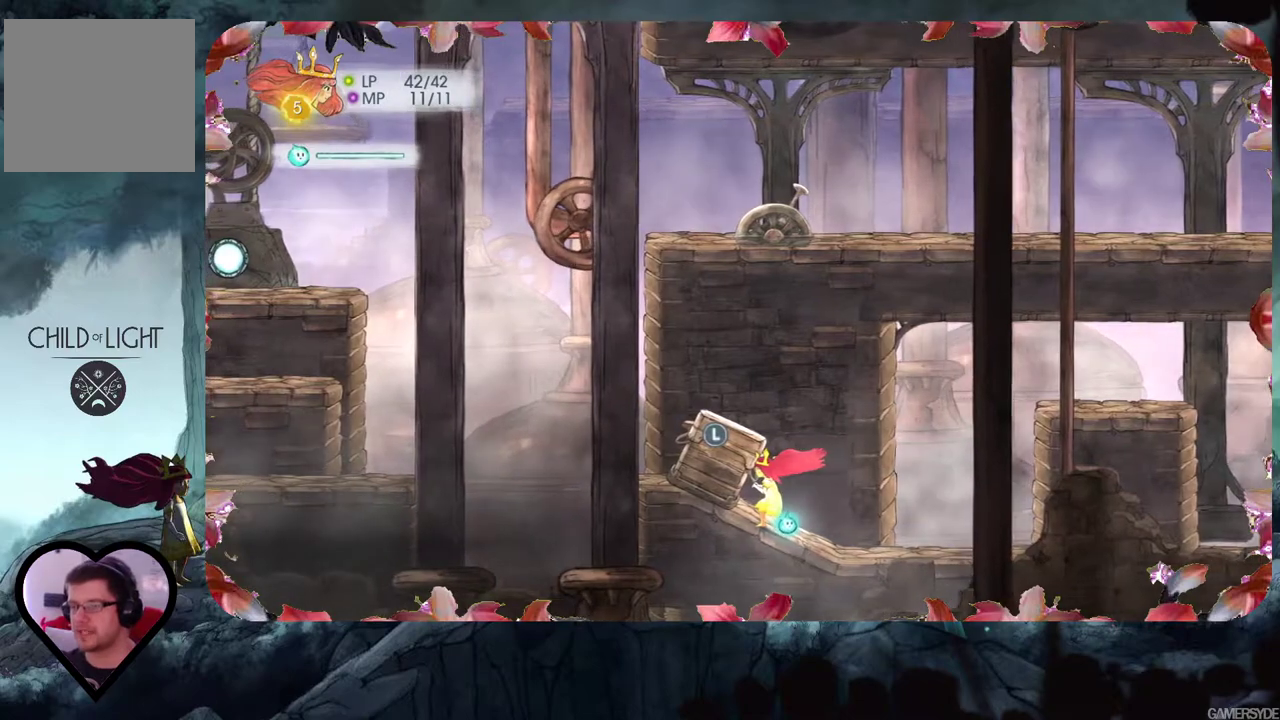
{"buttons": [], "left_stick": "center", "right_stick": "center", "events": []}
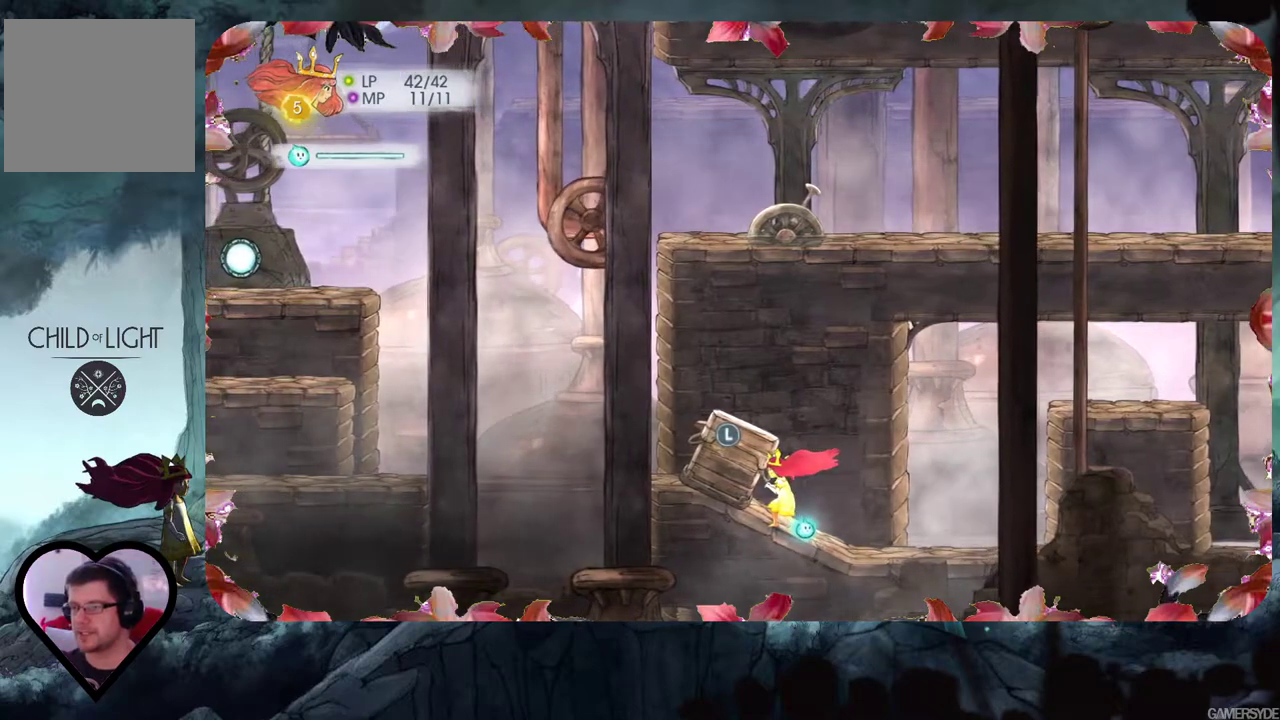
{"buttons": [], "left_stick": "center", "right_stick": "center", "events": []}
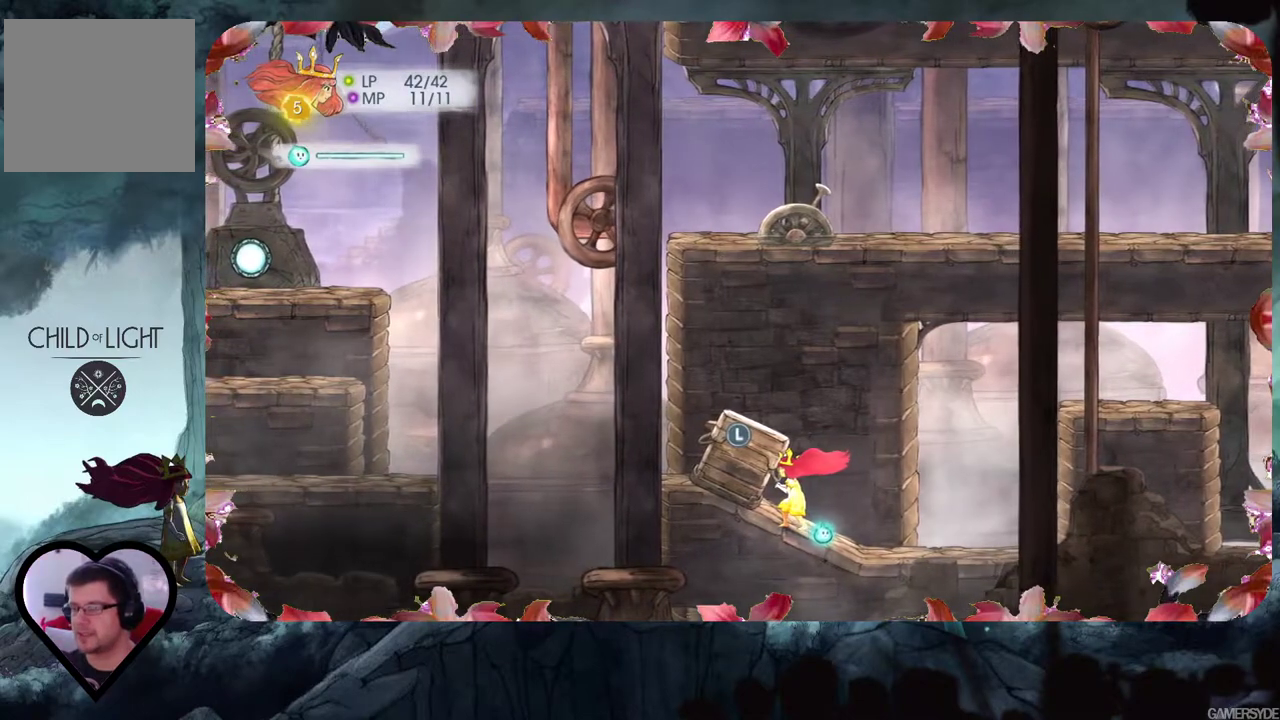
{"buttons": [], "left_stick": "center", "right_stick": "center", "events": []}
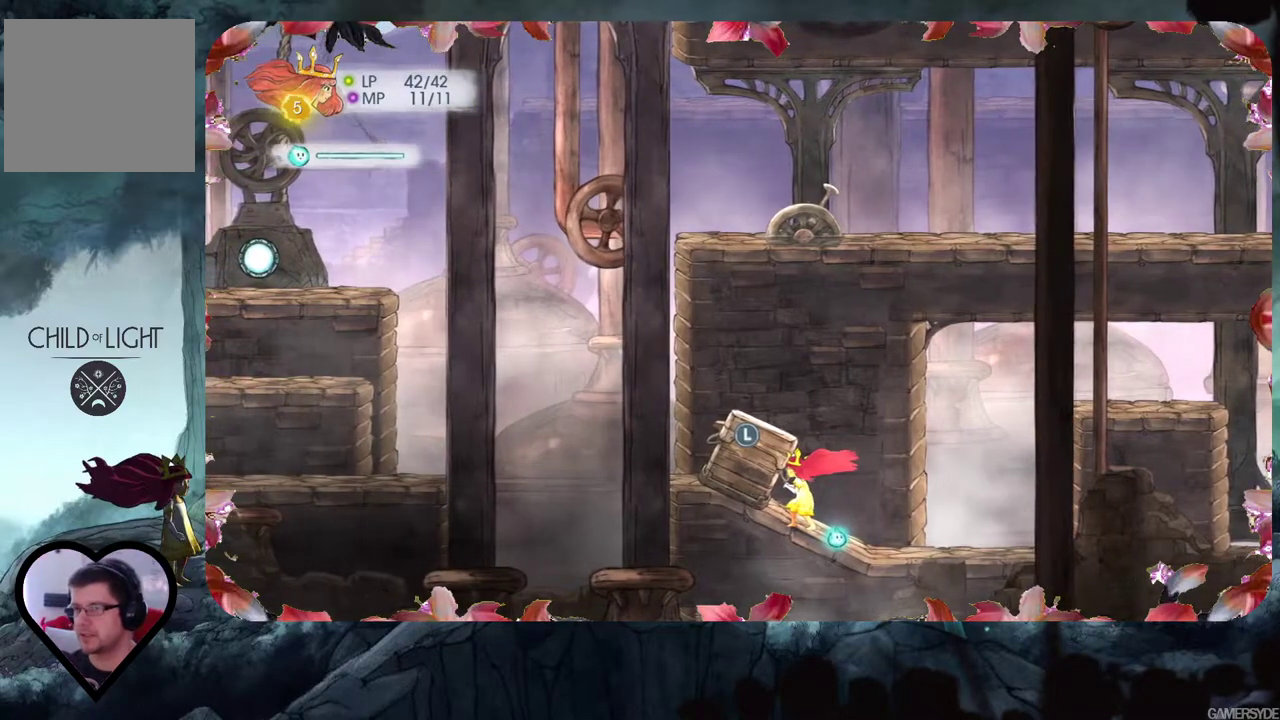
{"buttons": [], "left_stick": "center", "right_stick": "center", "events": []}